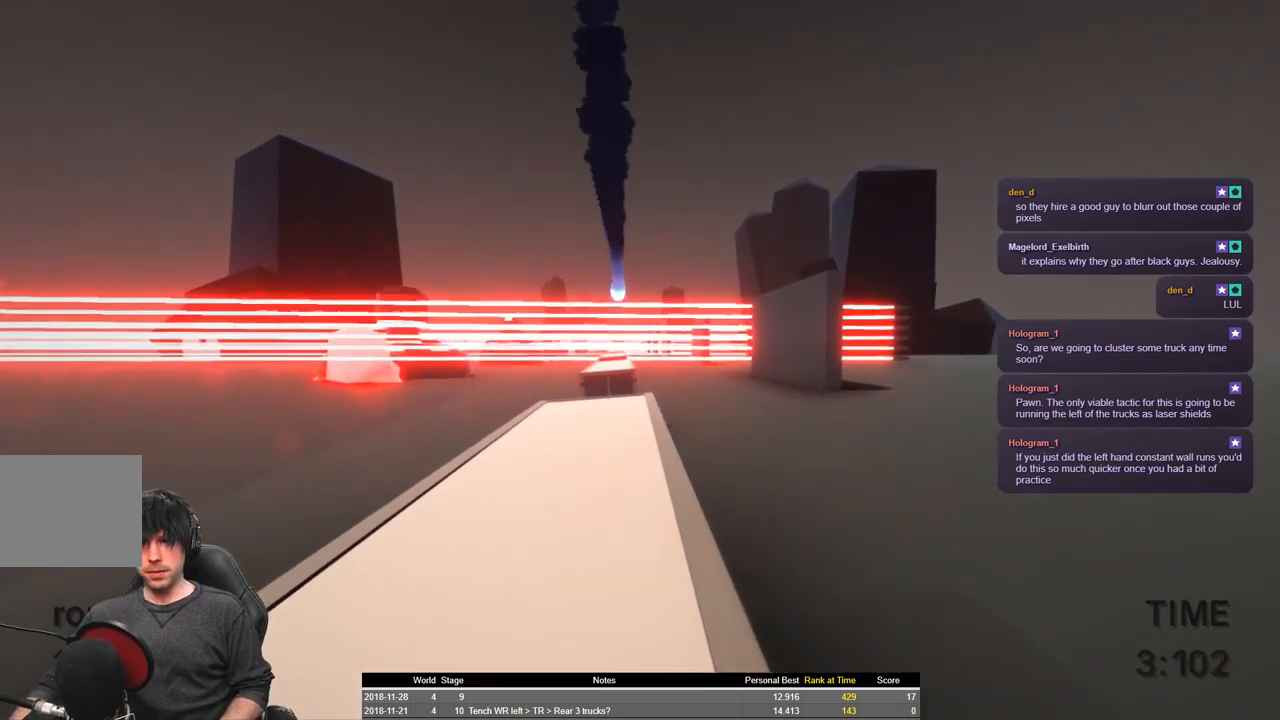
Gameplay with keyboard; each line is a JSON object with the keys held at the frame after it. "events" lists presses ("down") and releases ("up") of "a", "ctrl", "d", "e", "q", "s", "shift", "space" and "w" between this image and that frame as [ms after this image, input, new state], when the widget could be followed in between. No other keys are recorded. Mouse input is not recorded.
{"keys": ["shift"], "events": []}
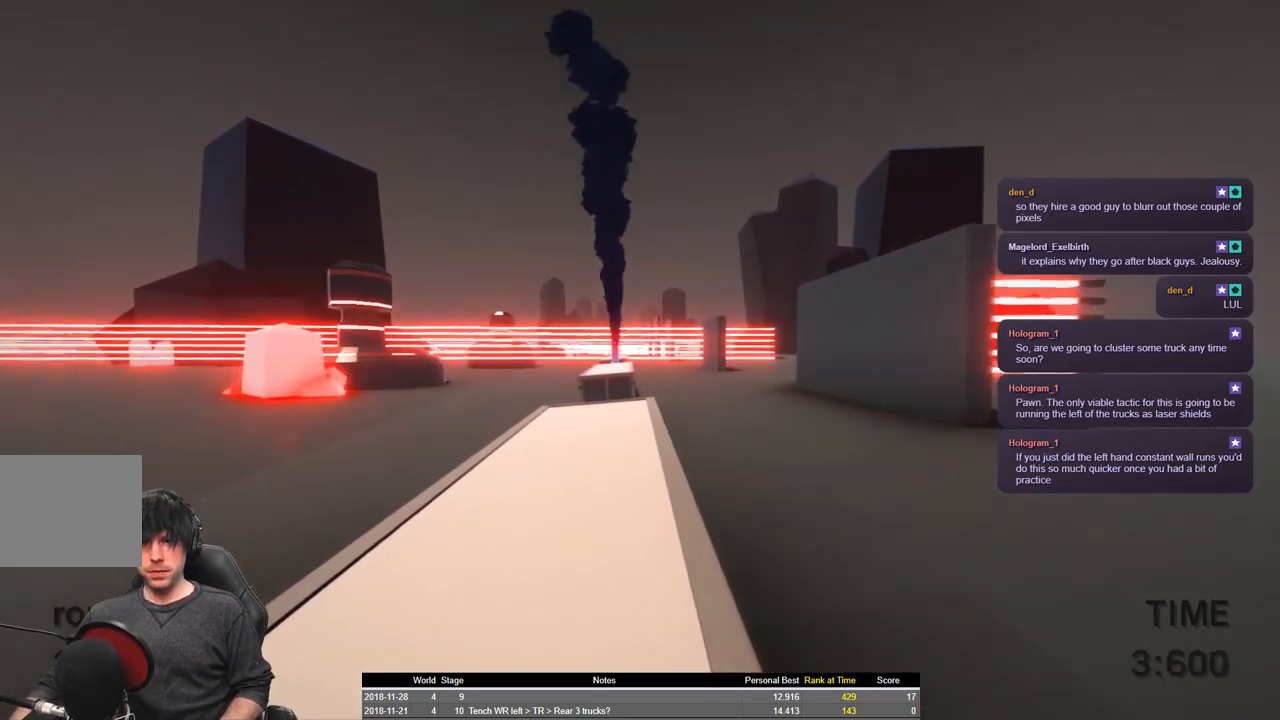
{"keys": ["shift", "w"], "events": [[200, "w", "down"]]}
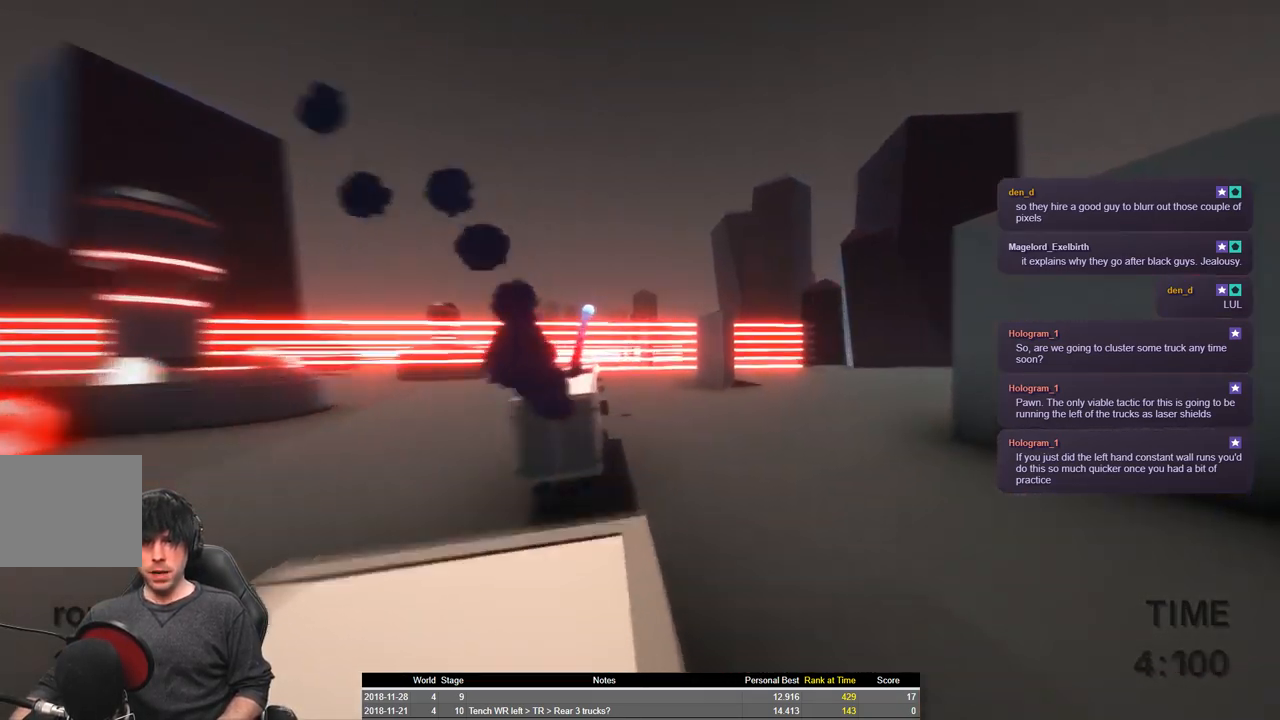
{"keys": ["shift", "space", "w"], "events": [[200, "space", "down"]]}
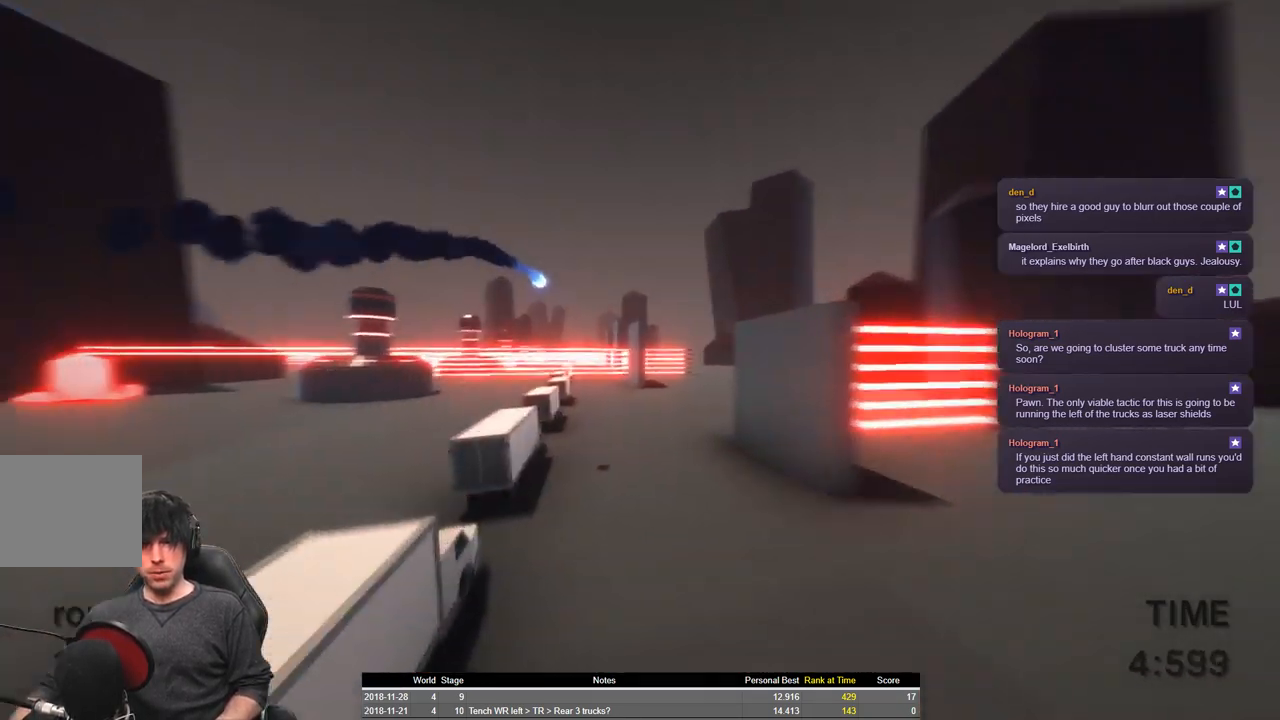
{"keys": ["shift", "space", "w"], "events": []}
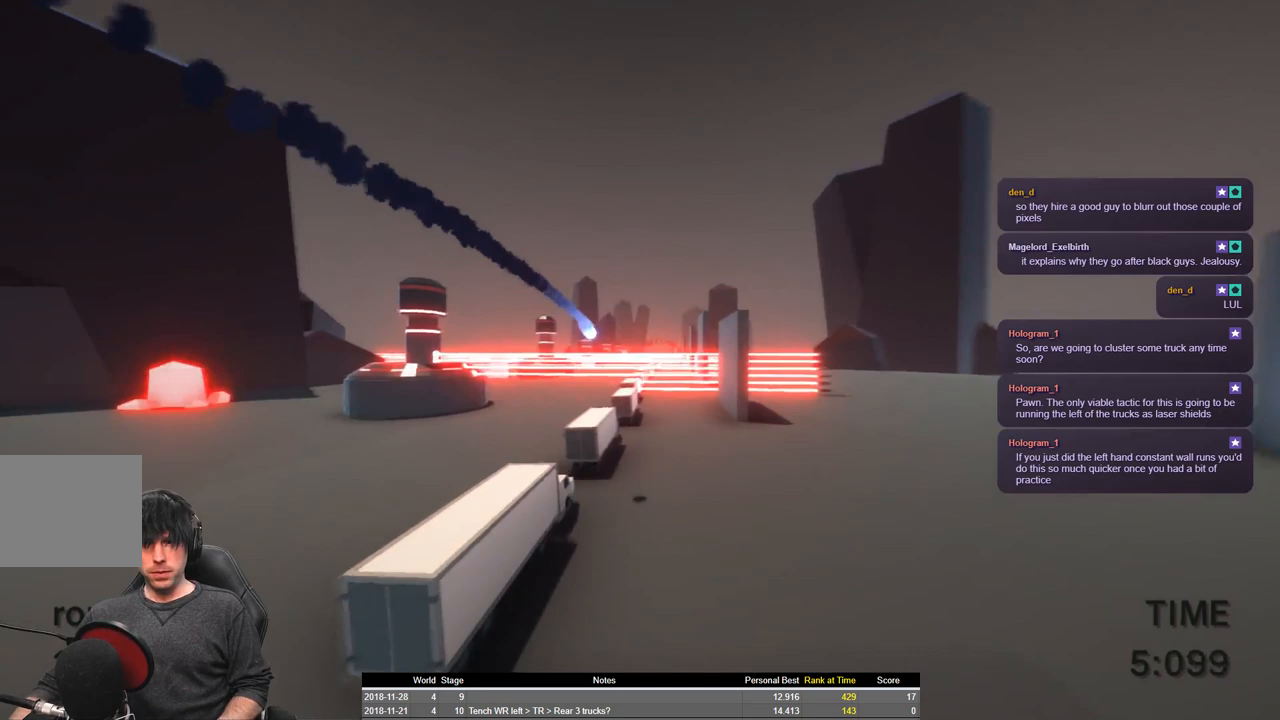
{"keys": ["a", "shift", "w"], "events": [[66, "a", "down"], [333, "space", "up"], [383, "a", "up"], [450, "a", "down"]]}
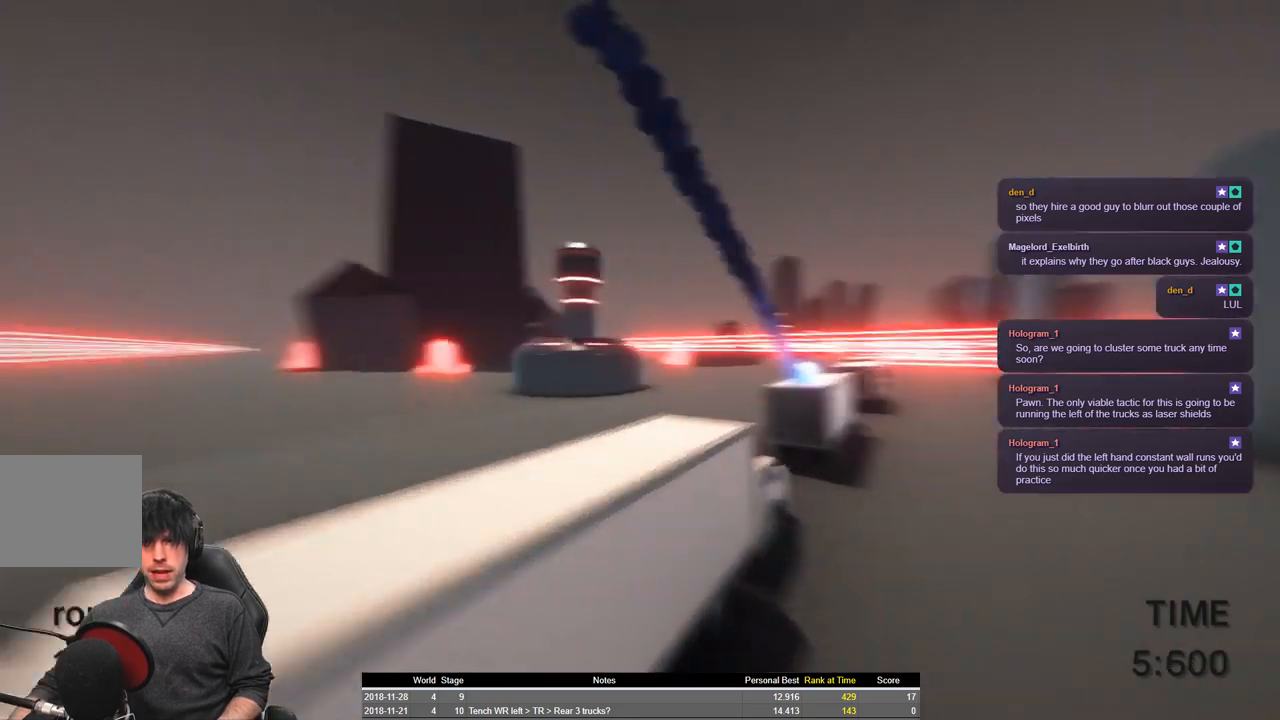
{"keys": ["shift", "space", "w"], "events": [[83, "a", "up"], [150, "space", "down"]]}
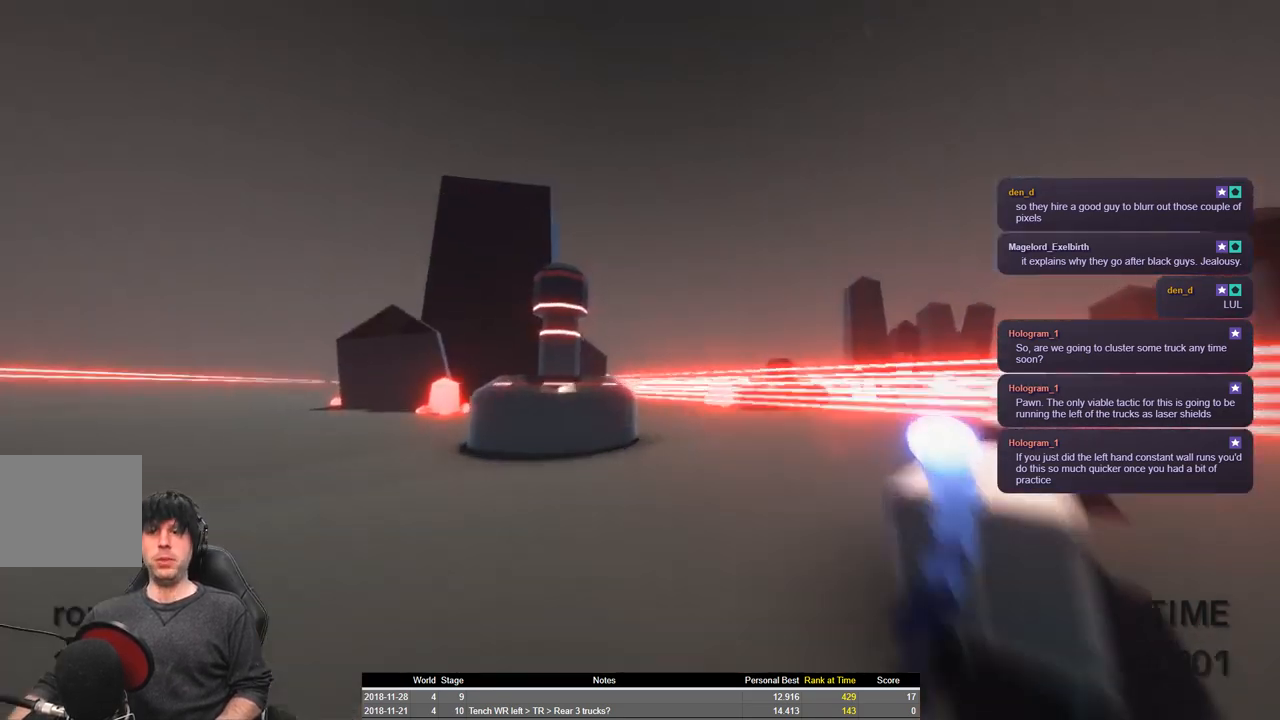
{"keys": ["d", "shift", "space", "w"], "events": [[483, "d", "down"]]}
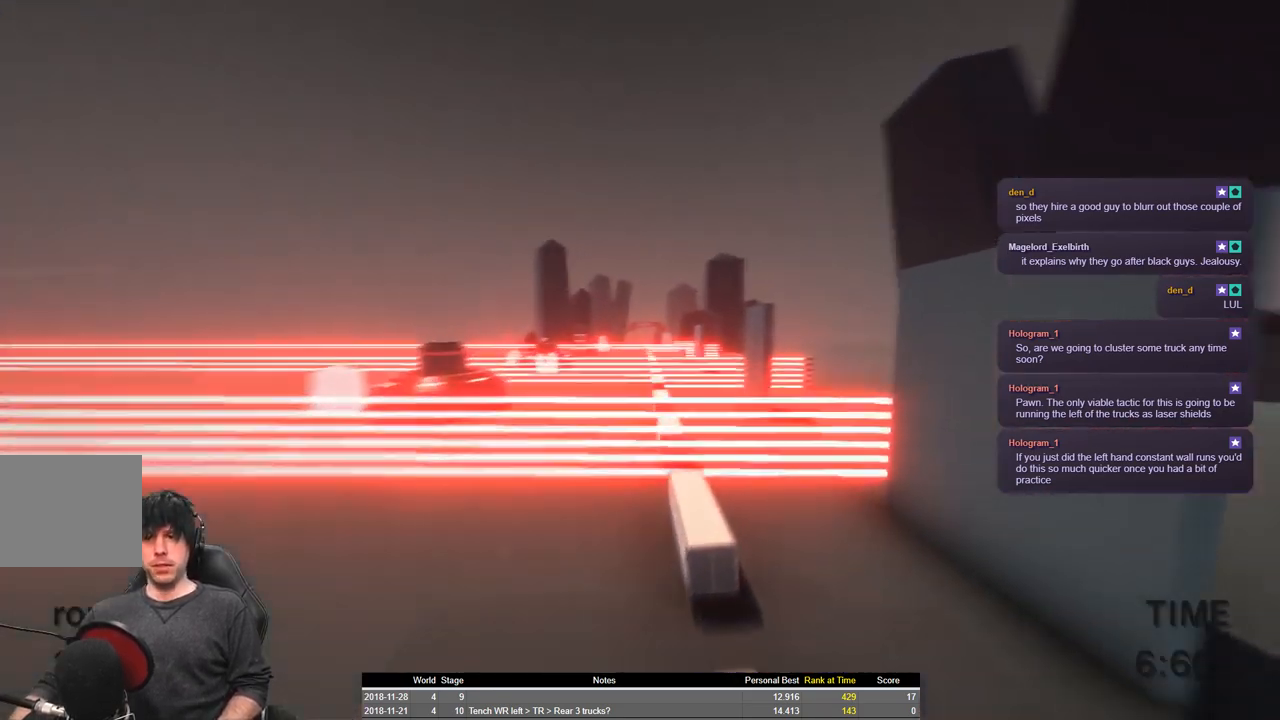
{"keys": ["shift", "space", "w"], "events": [[83, "d", "up"], [350, "d", "down"], [450, "d", "up"]]}
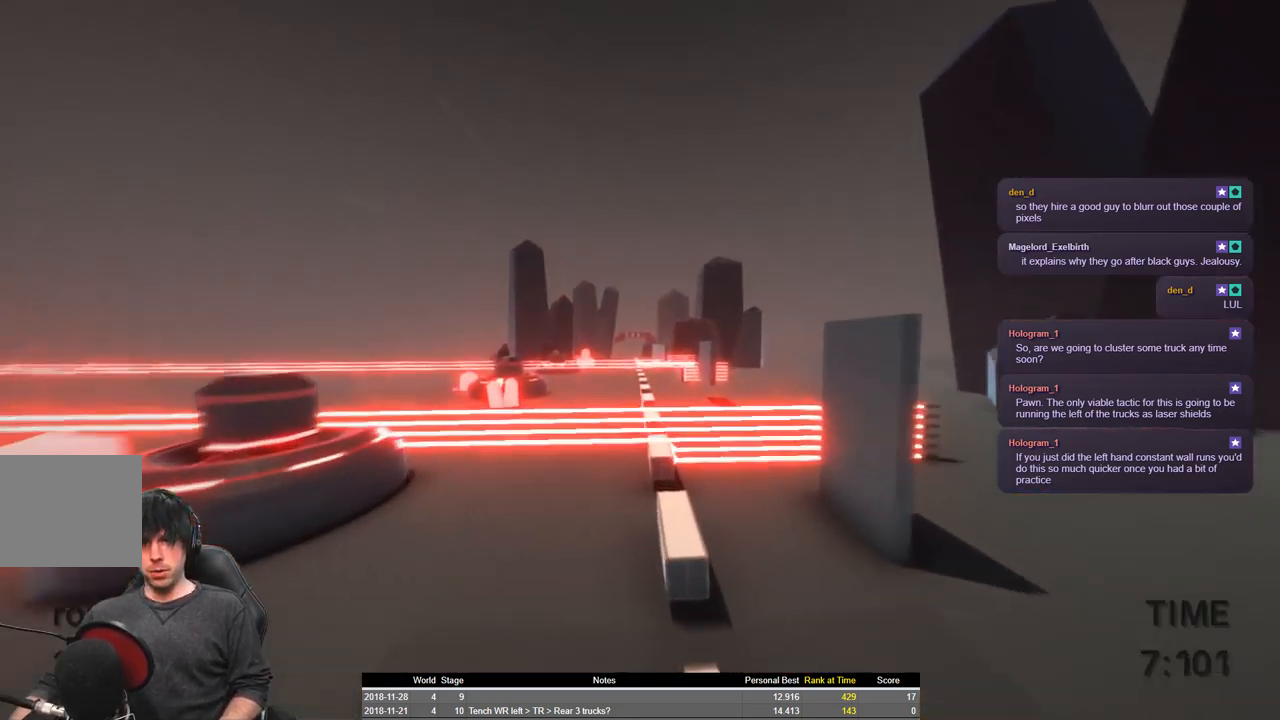
{"keys": ["d", "shift", "space", "w"], "events": [[100, "d", "down"], [266, "d", "up"], [500, "d", "down"]]}
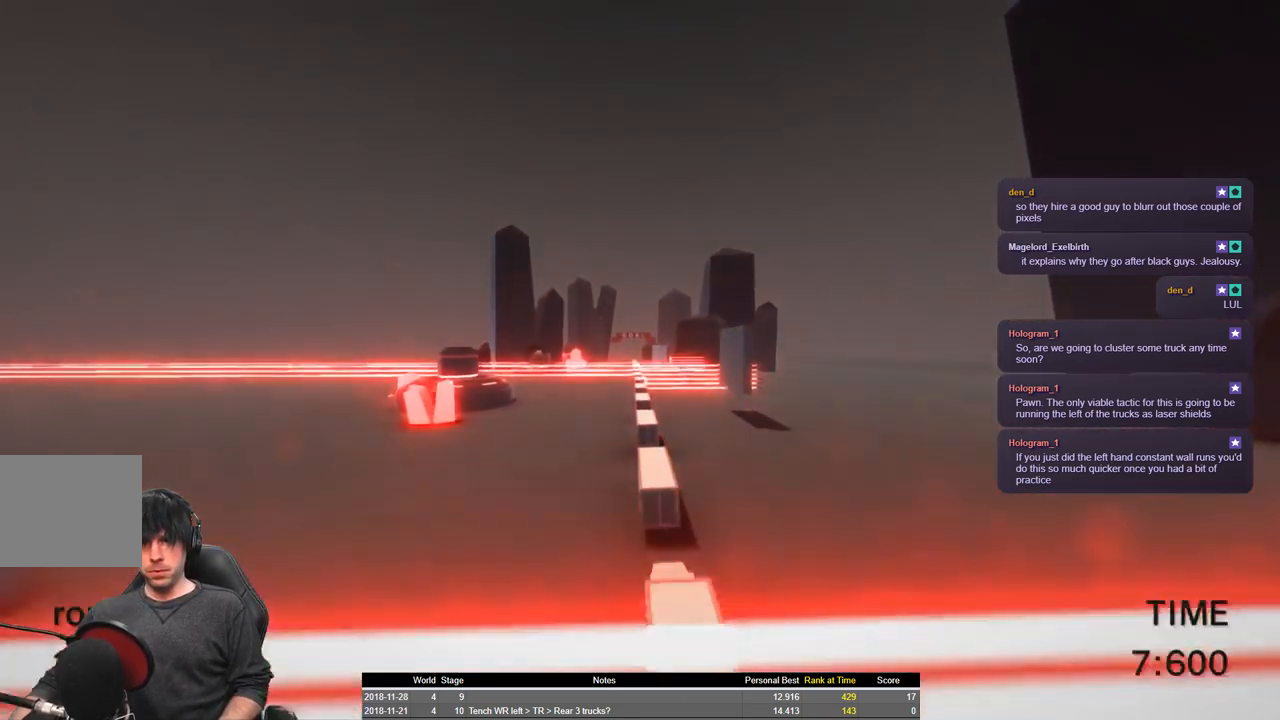
{"keys": ["shift"], "events": [[116, "d", "up"], [116, "w", "up"], [200, "space", "up"]]}
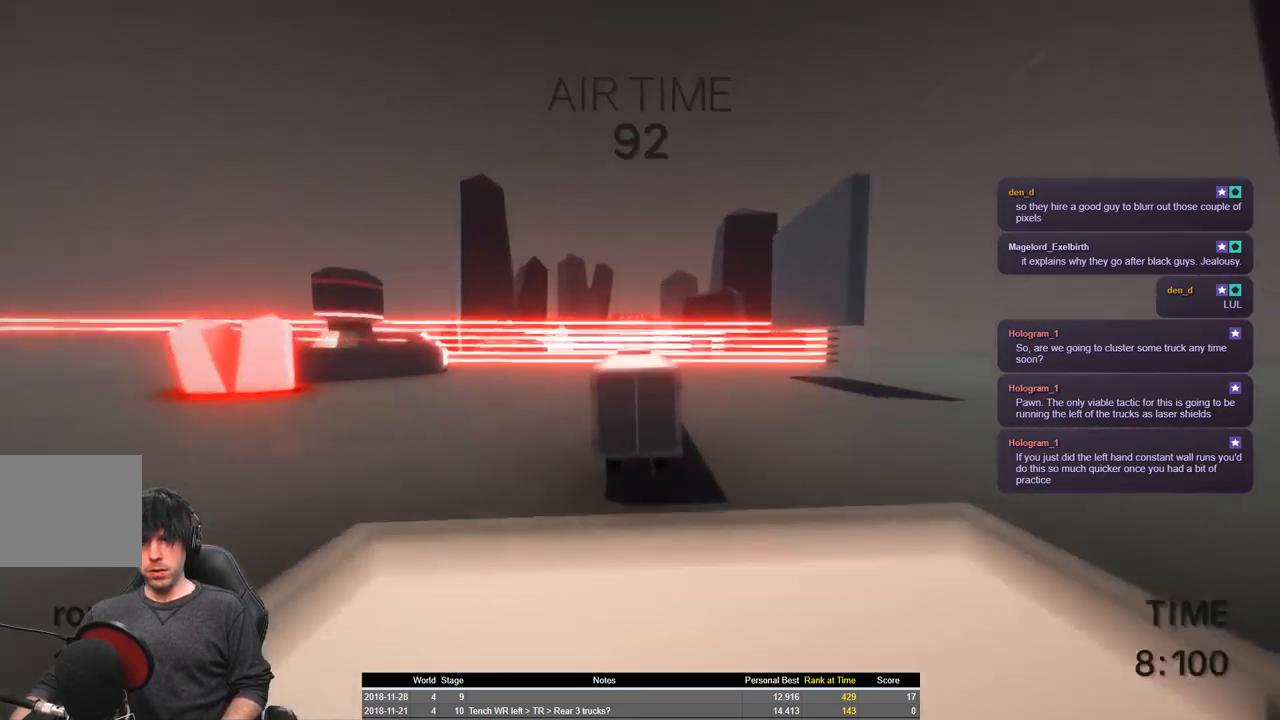
{"keys": [], "events": [[83, "shift", "up"]]}
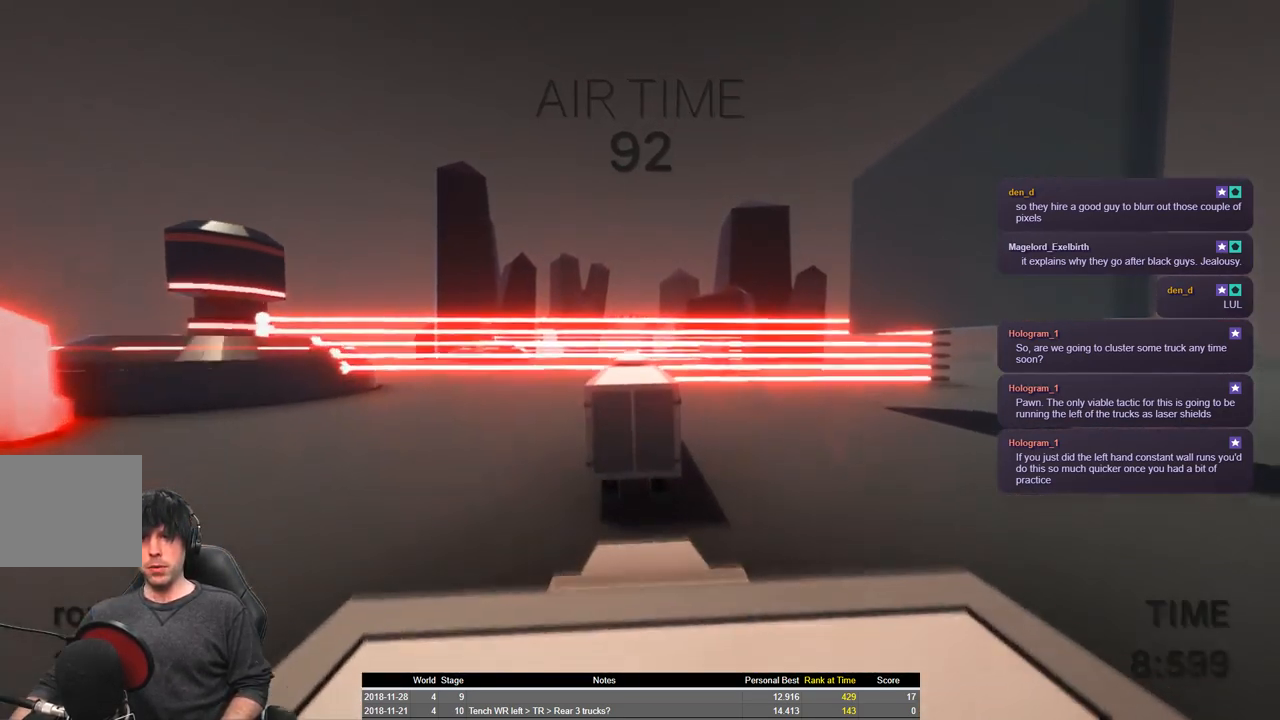
{"keys": [], "events": []}
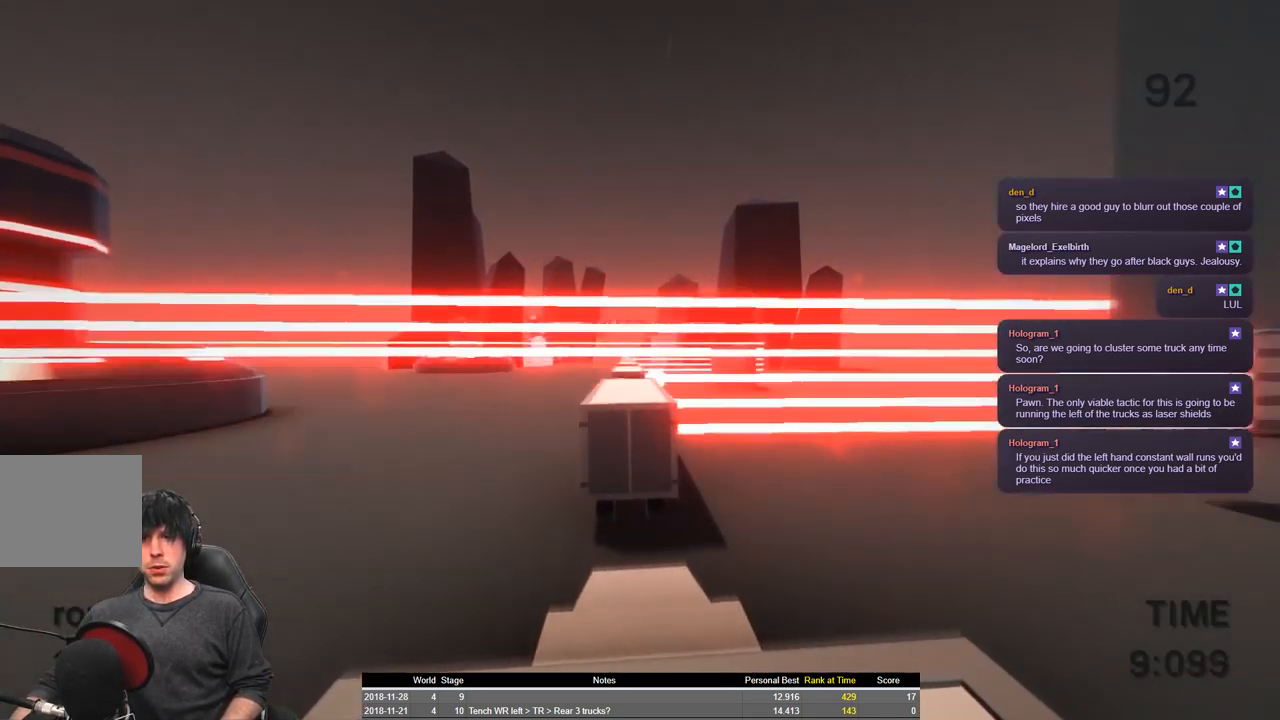
{"keys": ["space"], "events": [[100, "space", "down"], [100, "w", "down"], [183, "w", "up"]]}
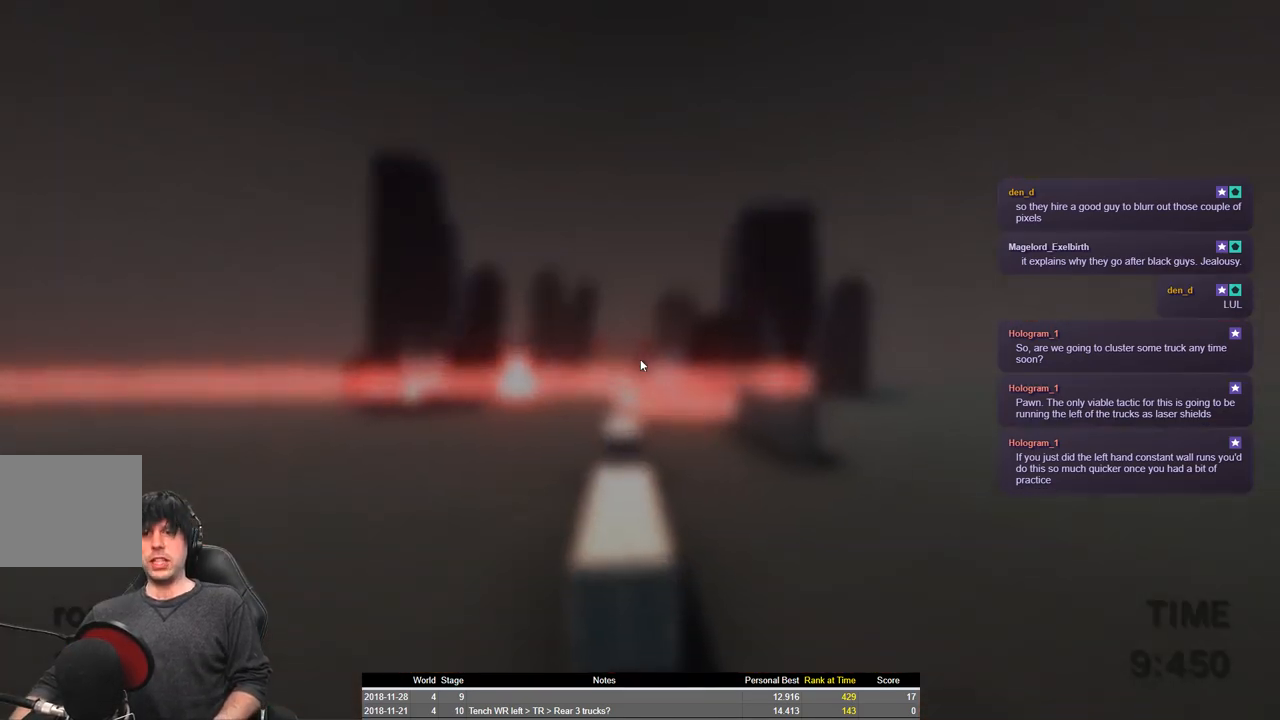
{"keys": ["shift", "w"], "events": [[150, "space", "up"], [500, "shift", "down"], [500, "w", "down"]]}
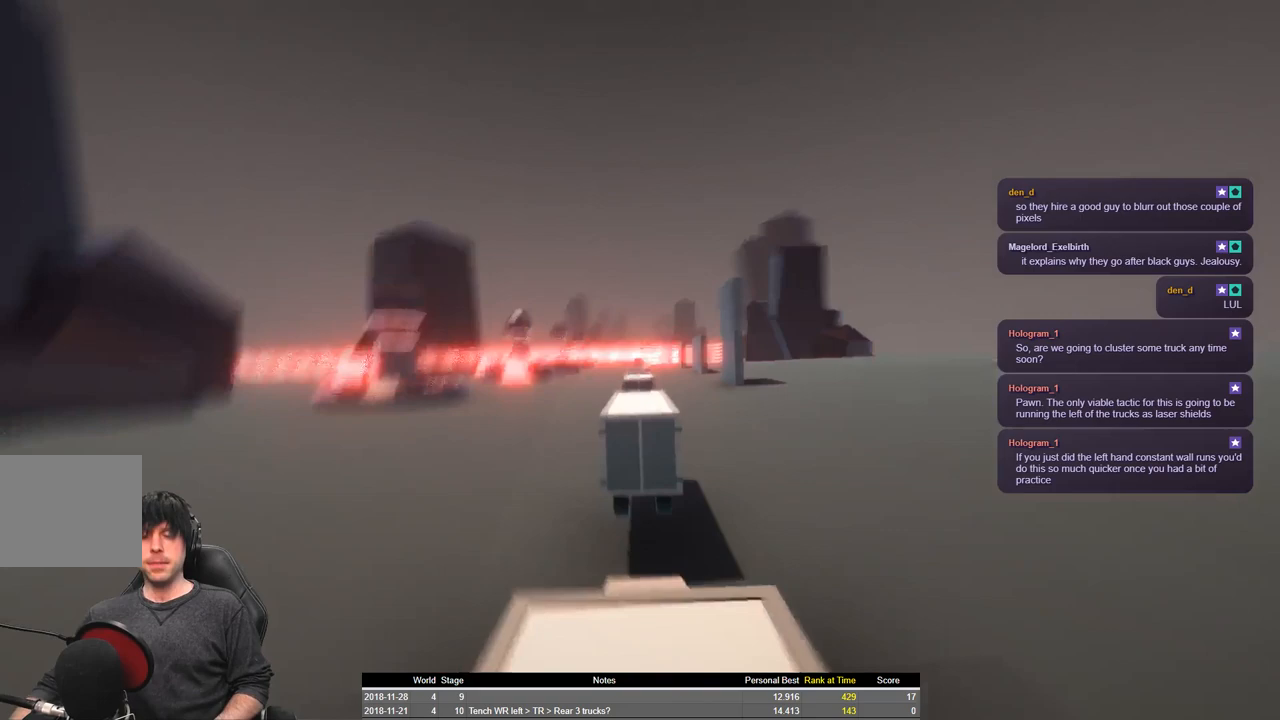
{"keys": ["shift", "w"], "events": []}
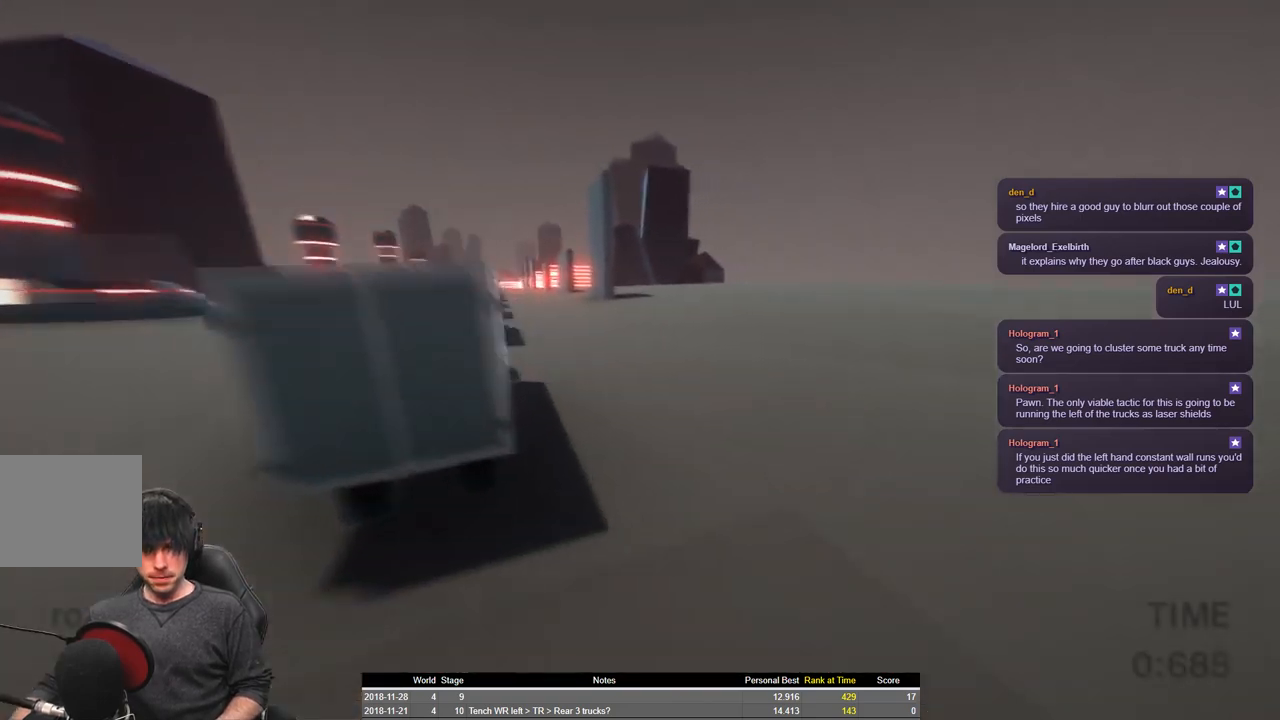
{"keys": ["shift", "space", "w"], "events": [[133, "space", "down"]]}
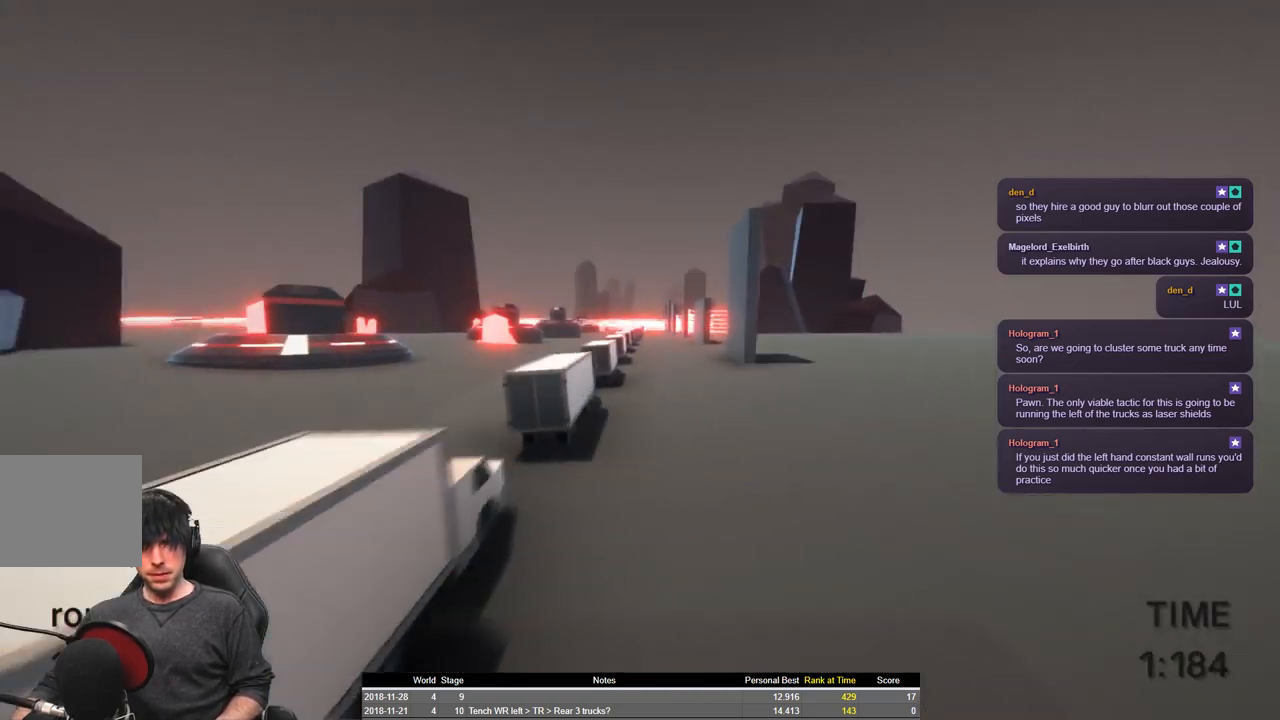
{"keys": ["a", "shift", "space", "w"], "events": [[300, "a", "down"]]}
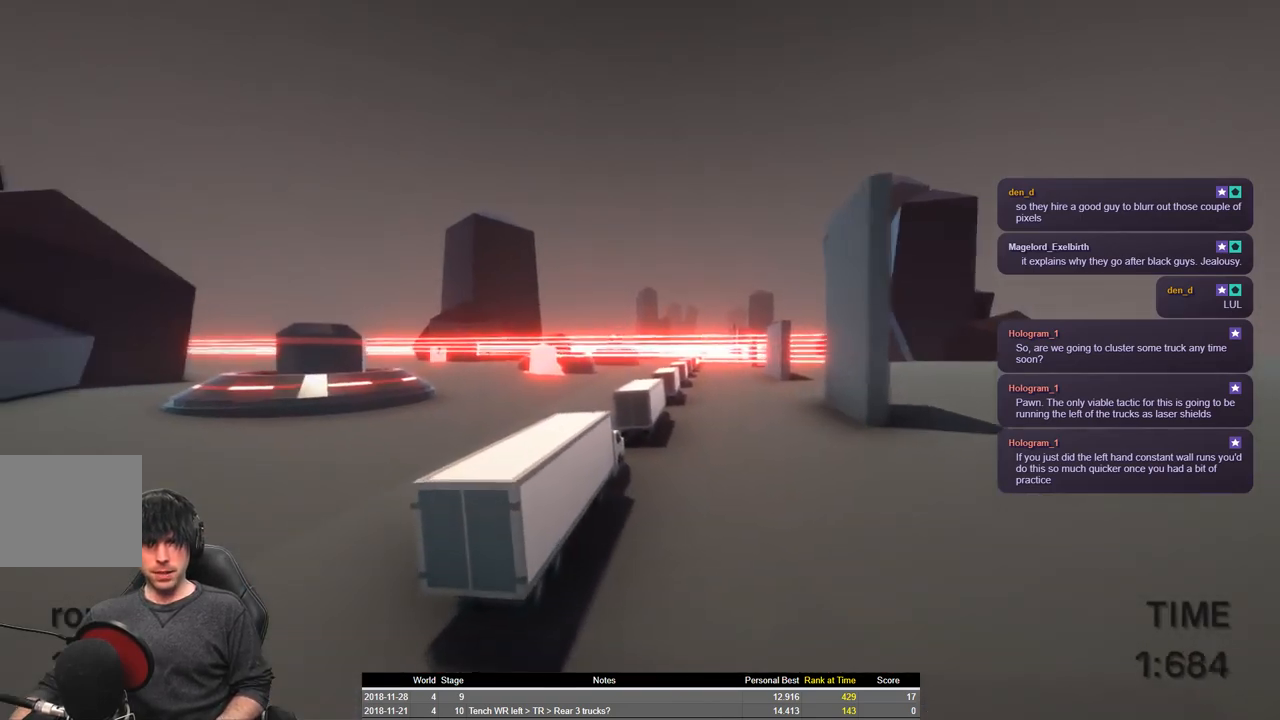
{"keys": ["shift", "space", "w"], "events": [[416, "a", "up"]]}
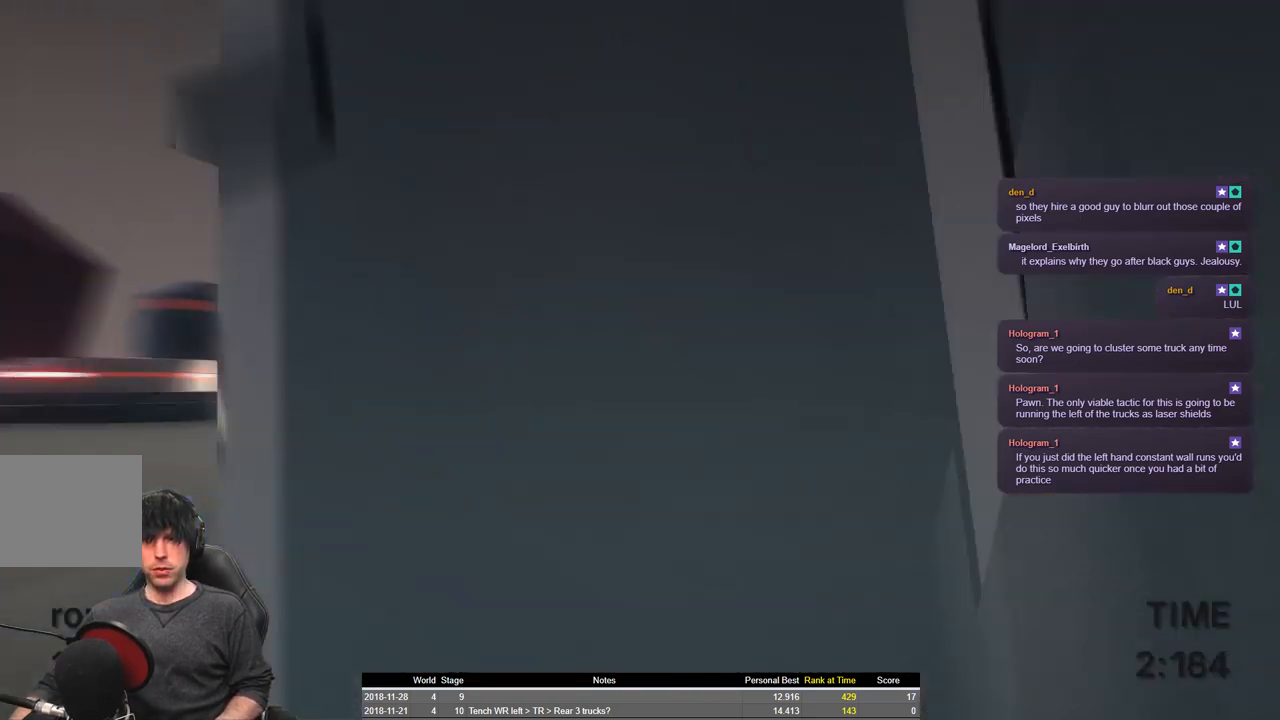
{"keys": [], "events": [[350, "space", "up"], [400, "shift", "up"], [400, "w", "up"]]}
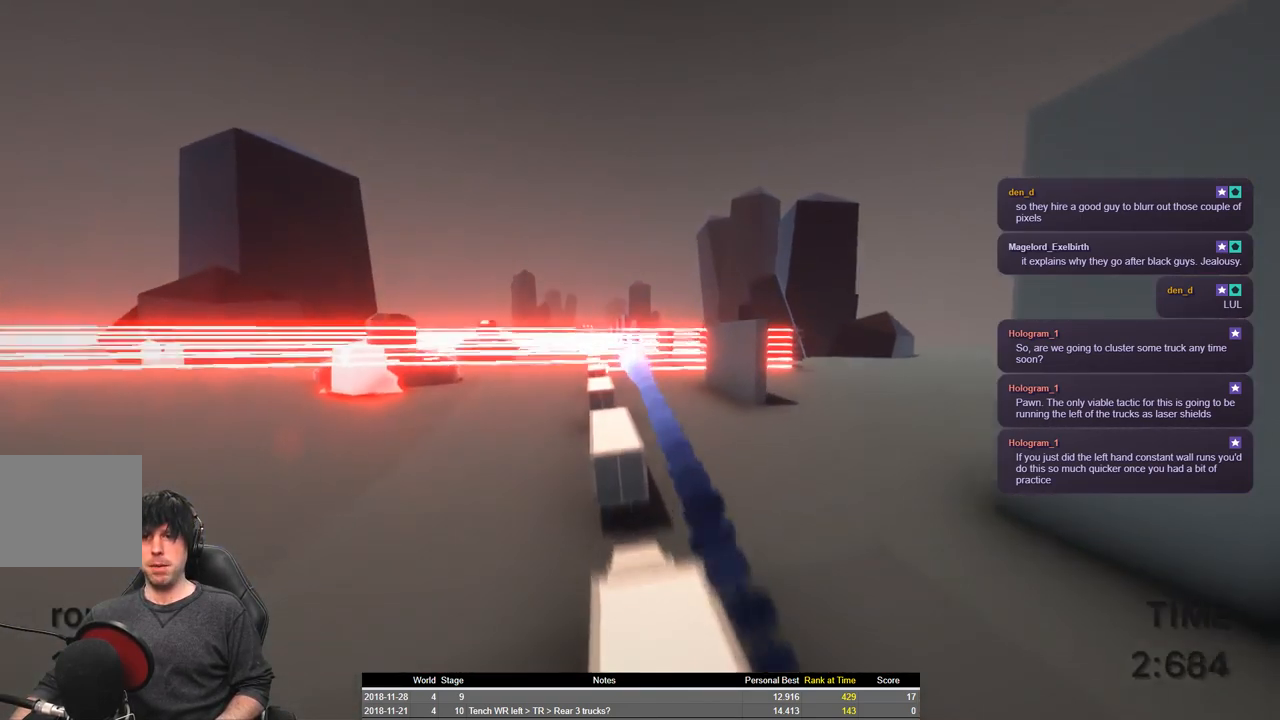
{"keys": ["d"], "events": [[166, "d", "down"], [216, "d", "up"], [483, "d", "down"]]}
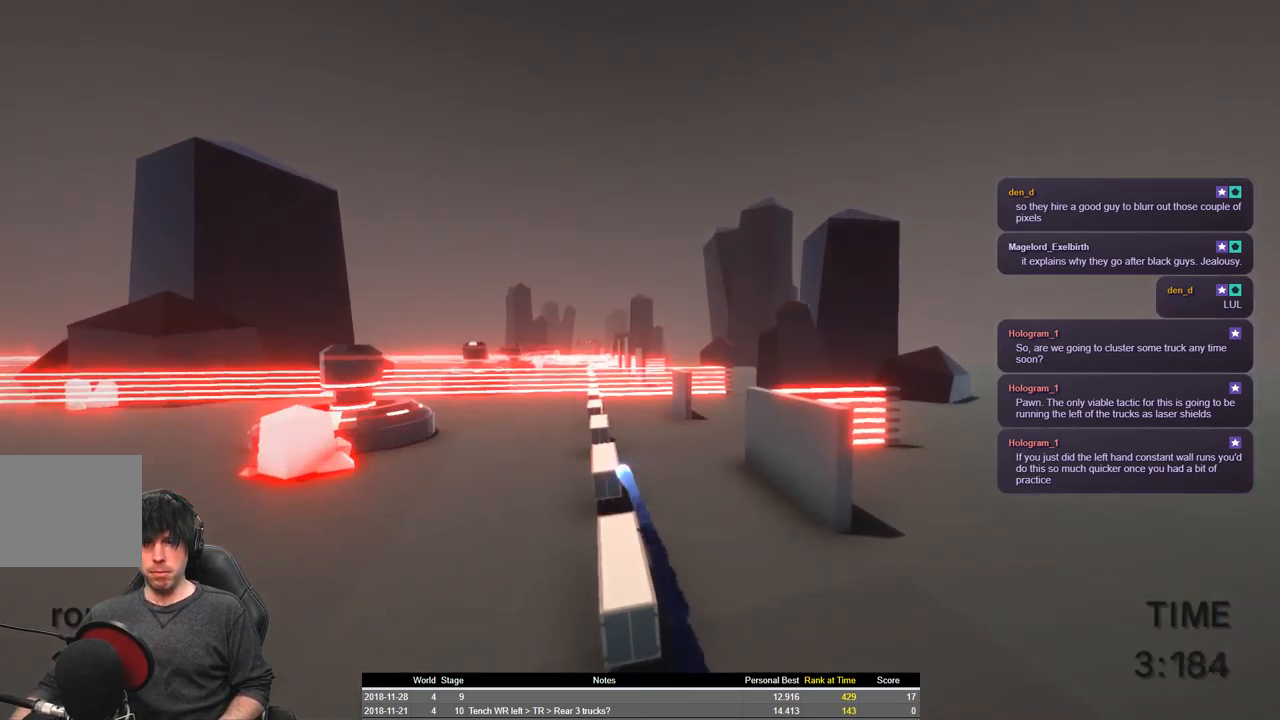
{"keys": ["w"], "events": [[66, "d", "up"], [150, "w", "down"], [233, "w", "up"], [300, "d", "down"], [350, "d", "up"], [416, "w", "down"]]}
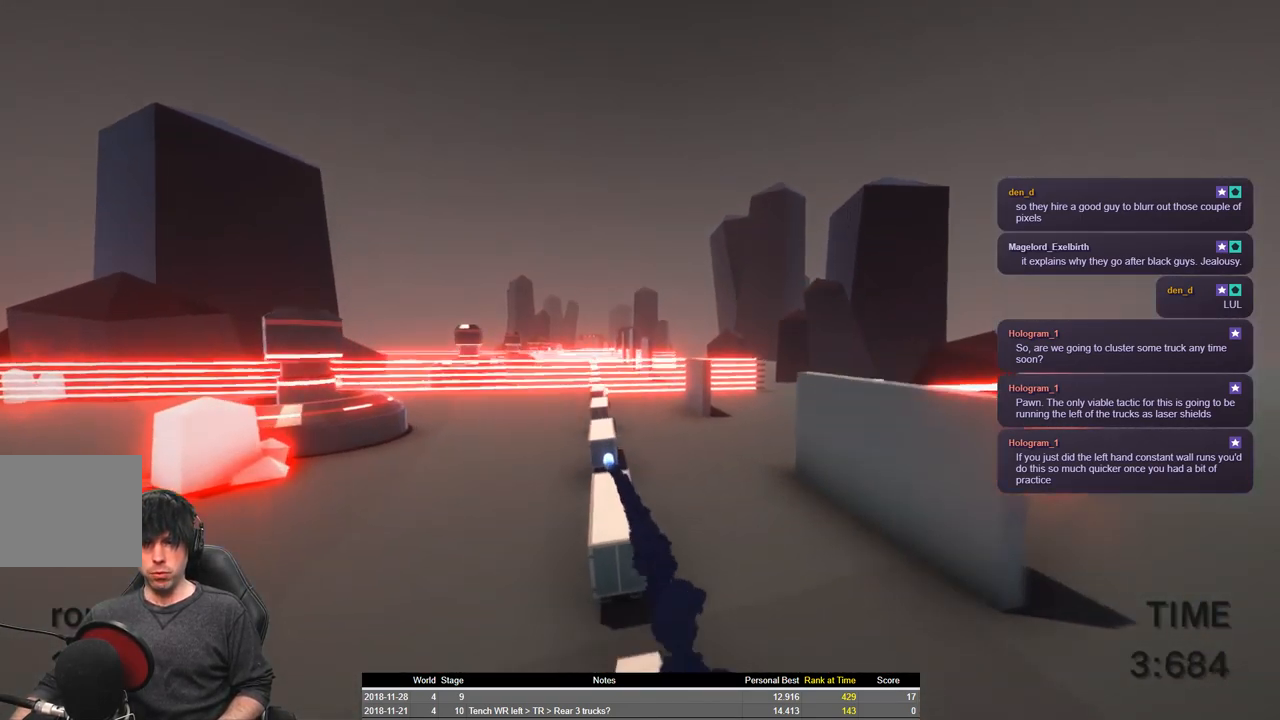
{"keys": [], "events": [[50, "w", "up"], [283, "w", "down"], [400, "w", "up"]]}
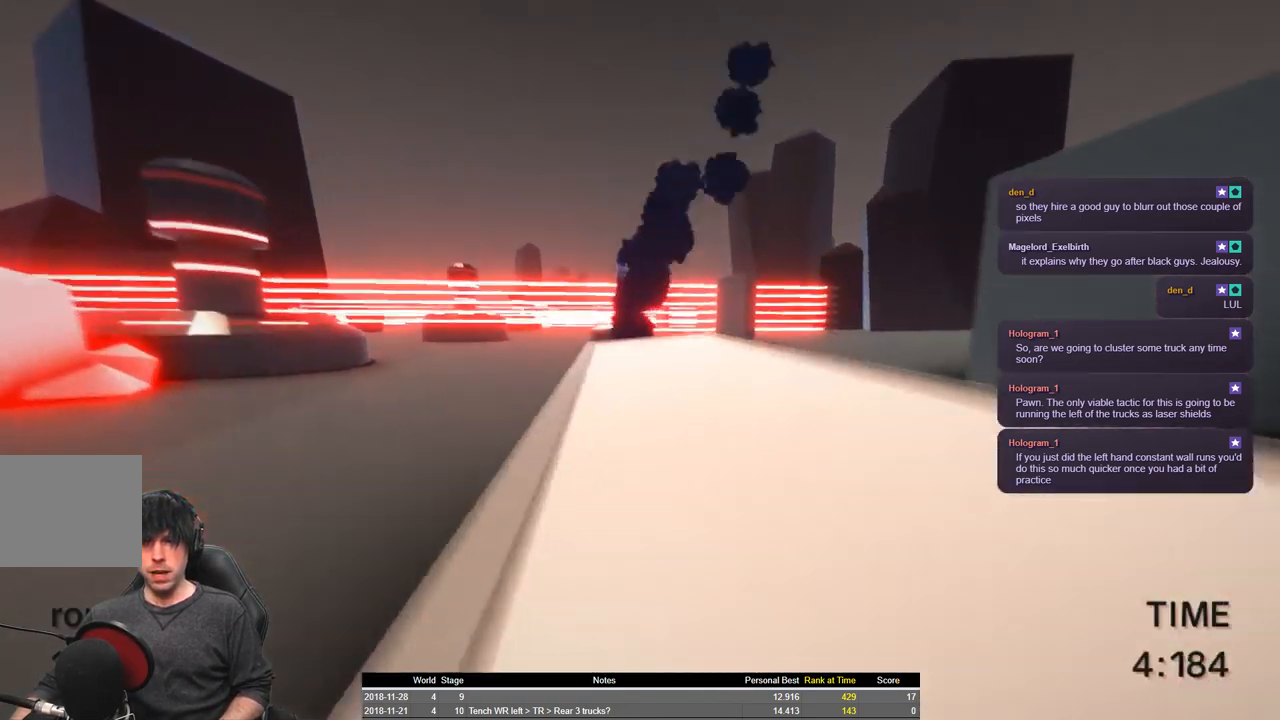
{"keys": [], "events": [[16, "d", "down"], [100, "d", "up"], [166, "shift", "down"], [166, "w", "down"], [316, "shift", "up"], [366, "w", "up"]]}
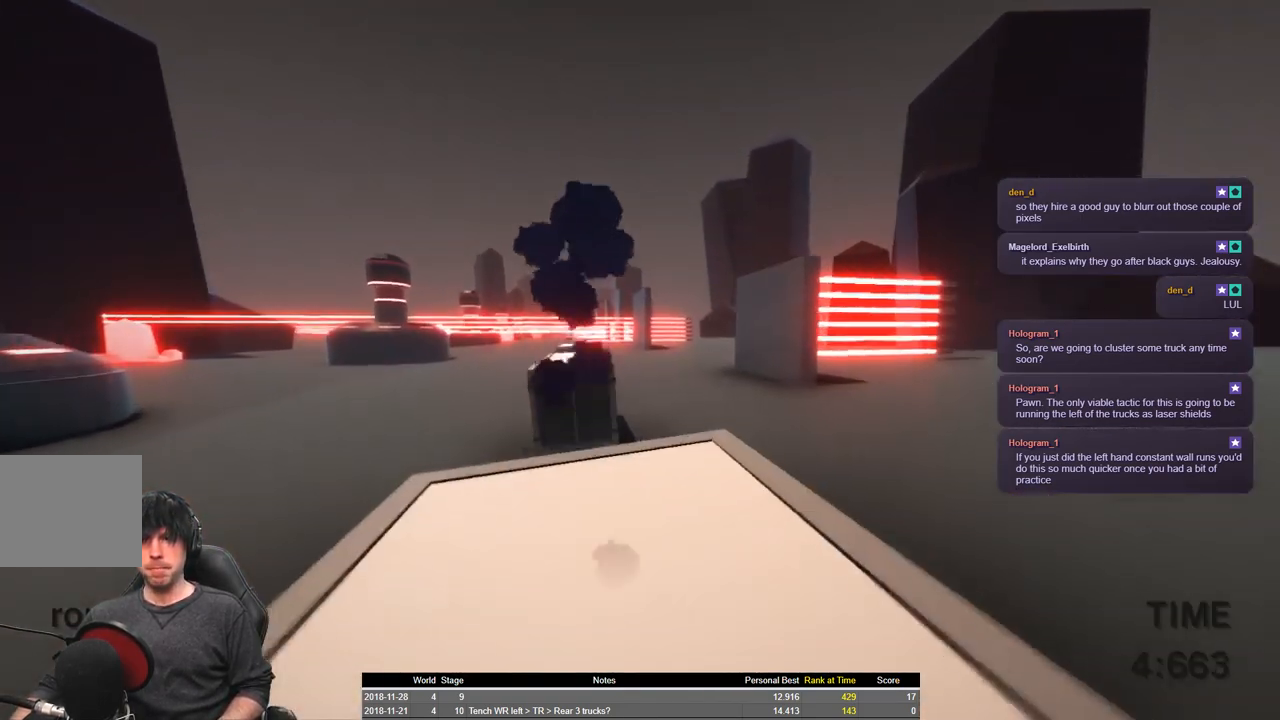
{"keys": ["shift", "space", "w"], "events": [[16, "shift", "down"], [100, "w", "down"], [366, "space", "down"]]}
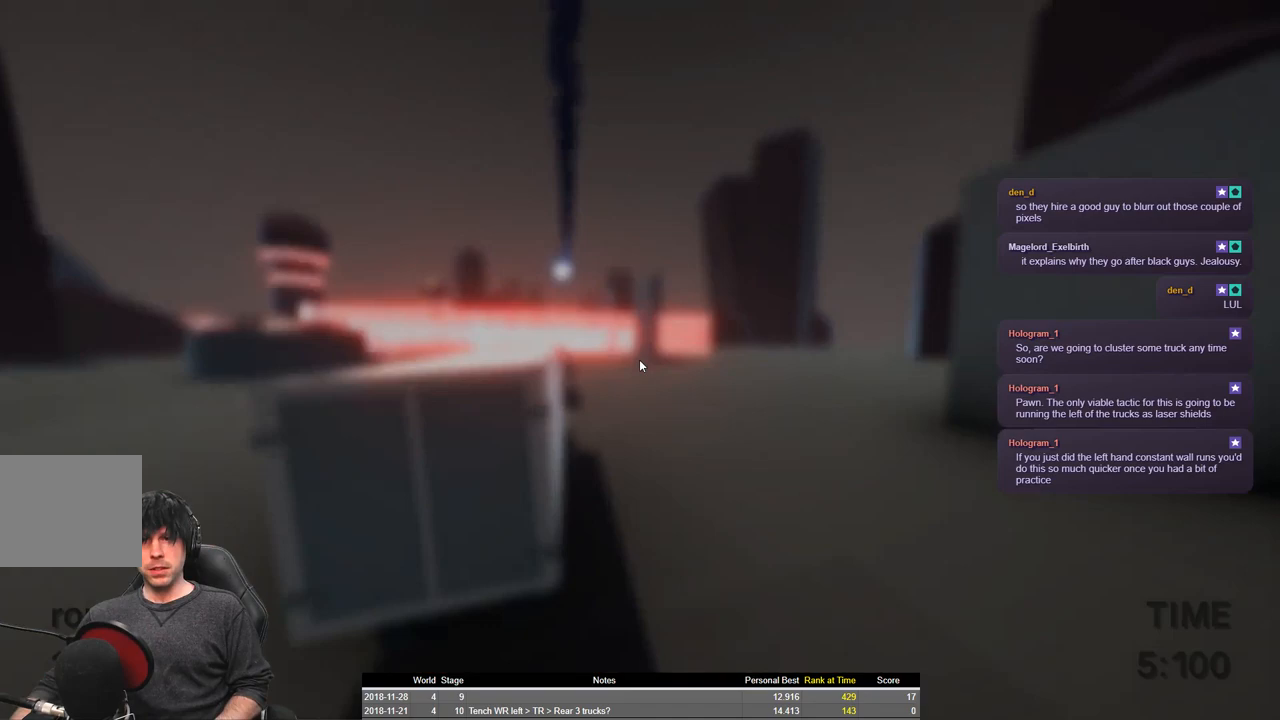
{"keys": [], "events": [[216, "space", "up"], [250, "shift", "up"], [300, "w", "up"]]}